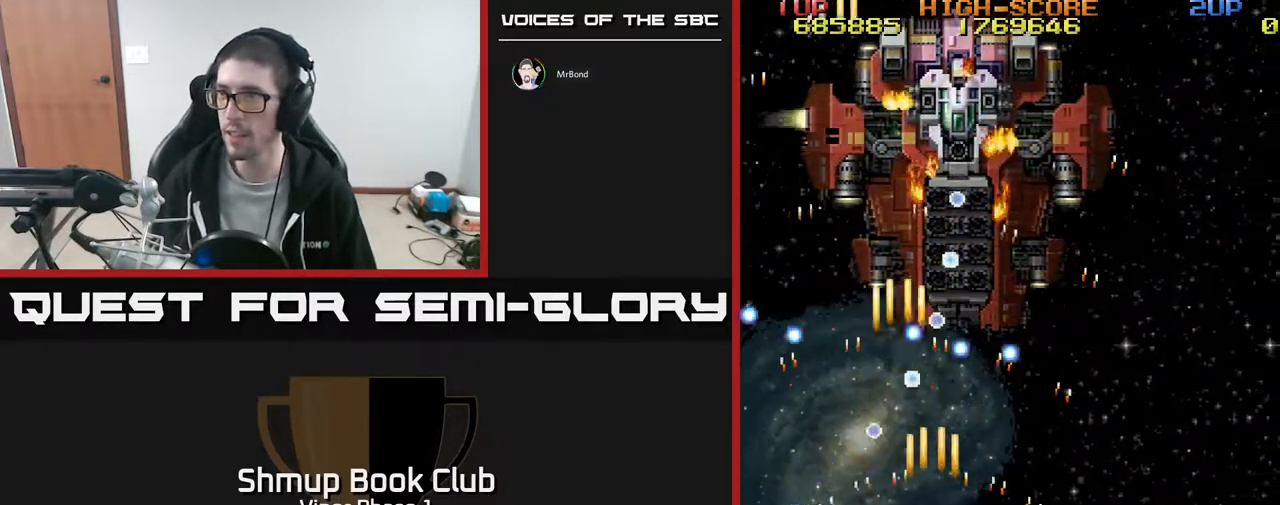
Gameplay with a controller (Xbox layout); each line is a JSON object with the inputs held at the frame after it. "events" lists button and stick changes between this image and that frame as [ms after this image, input, new state], when the widget could be followed in between. Not read: right_stick.
{"buttons": ["A"], "left_stick": "center", "events": [[33, "DPAD_UP", "down"], [50, "DPAD_RIGHT", "up"], [133, "DPAD_RIGHT", "down"], [133, "DPAD_UP", "up"], [267, "DPAD_DOWN", "down"], [333, "DPAD_RIGHT", "up"], [383, "DPAD_DOWN", "up"]]}
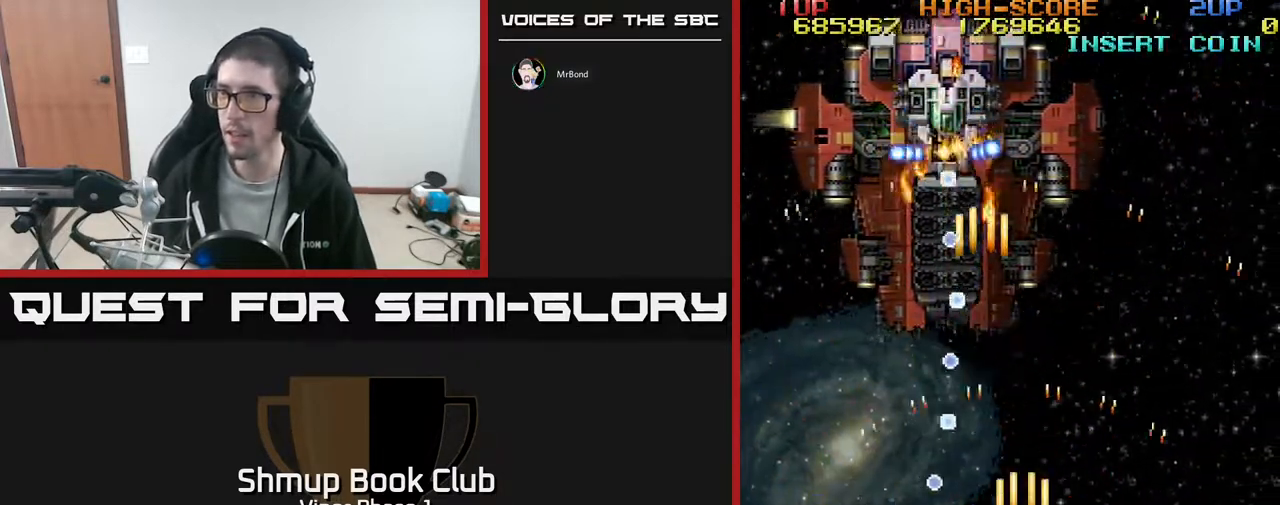
{"buttons": ["A", "DPAD_RIGHT"], "left_stick": "center", "events": [[117, "DPAD_RIGHT", "down"], [283, "DPAD_RIGHT", "up"], [417, "DPAD_RIGHT", "down"]]}
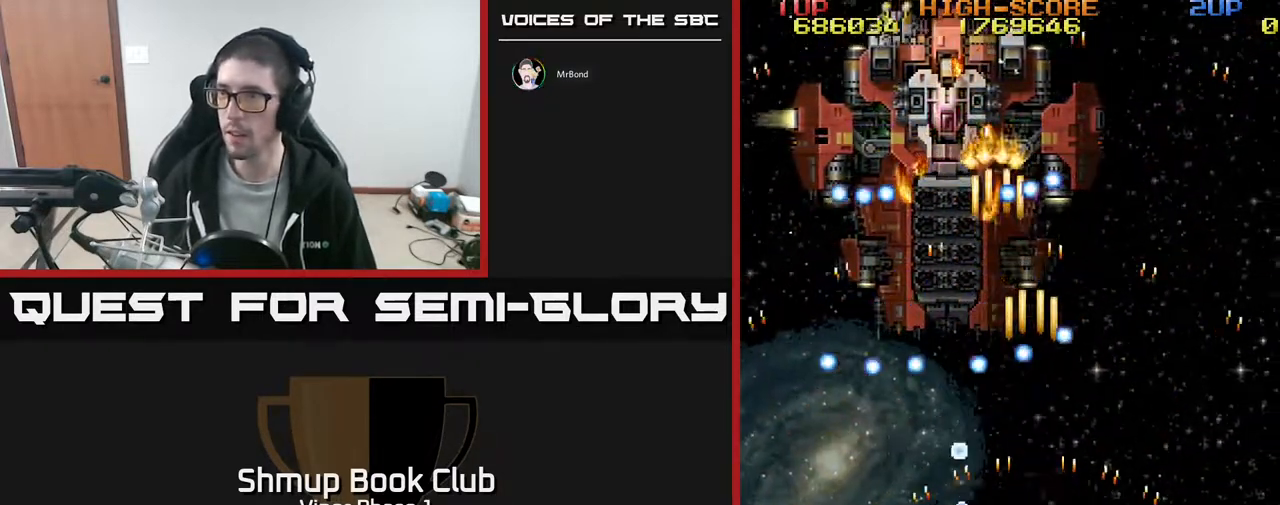
{"buttons": ["A", "DPAD_RIGHT"], "left_stick": "center", "events": [[17, "DPAD_RIGHT", "up"], [133, "DPAD_RIGHT", "down"]]}
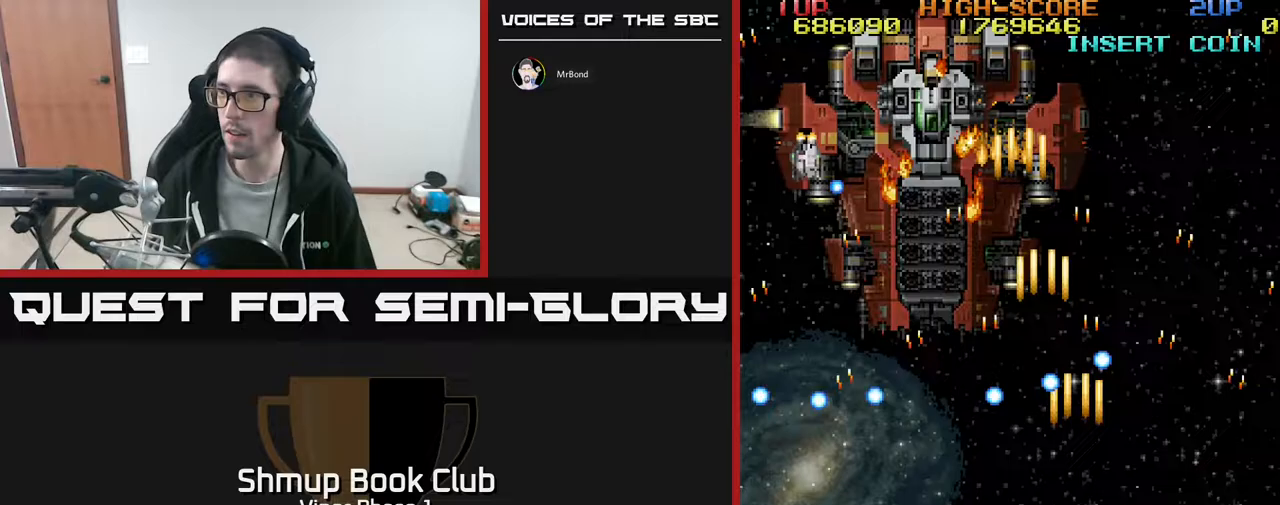
{"buttons": ["A", "DPAD_UP", "DPAD_RIGHT"], "left_stick": "center", "events": [[267, "DPAD_UP", "down"]]}
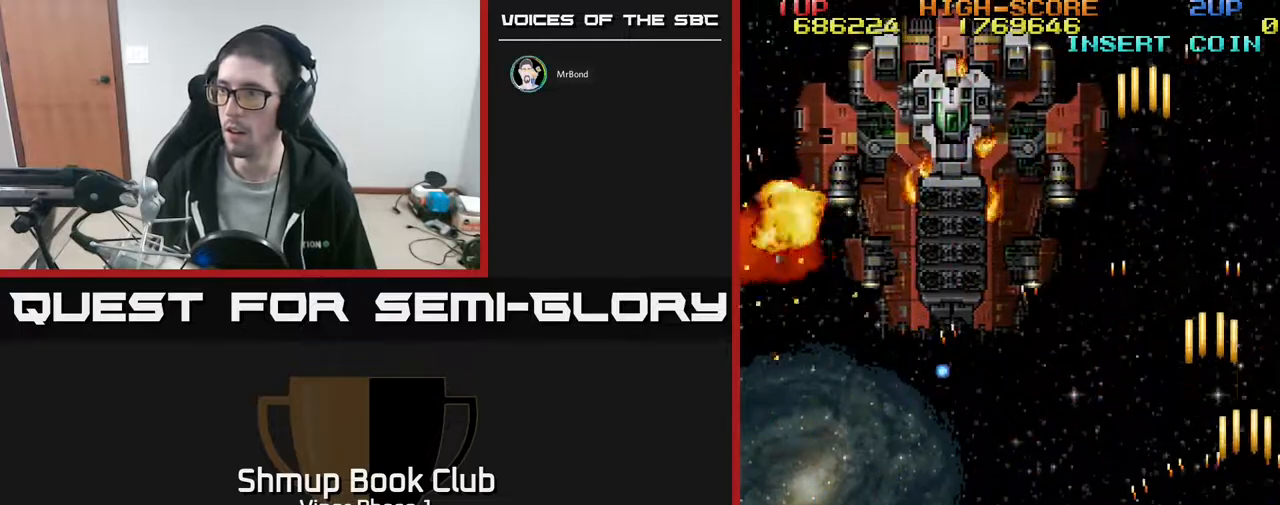
{"buttons": ["A", "DPAD_LEFT"], "left_stick": "center", "events": [[67, "DPAD_RIGHT", "up"], [183, "DPAD_RIGHT", "down"], [217, "DPAD_RIGHT", "up"], [350, "DPAD_LEFT", "down"], [400, "DPAD_UP", "up"]]}
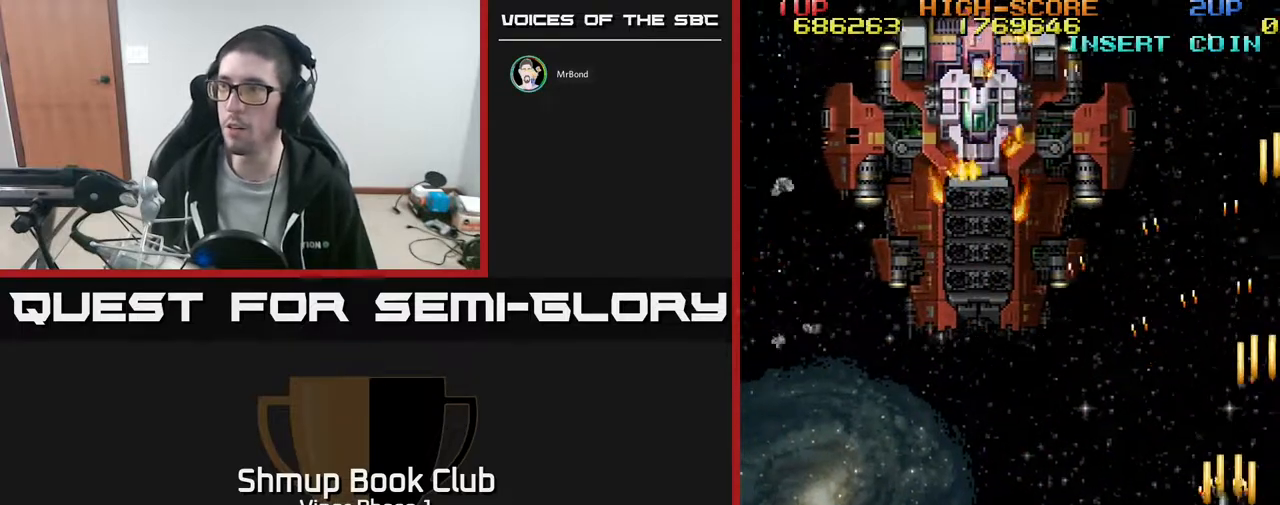
{"buttons": ["A", "DPAD_UP", "DPAD_LEFT"], "left_stick": "center", "events": [[500, "DPAD_UP", "down"]]}
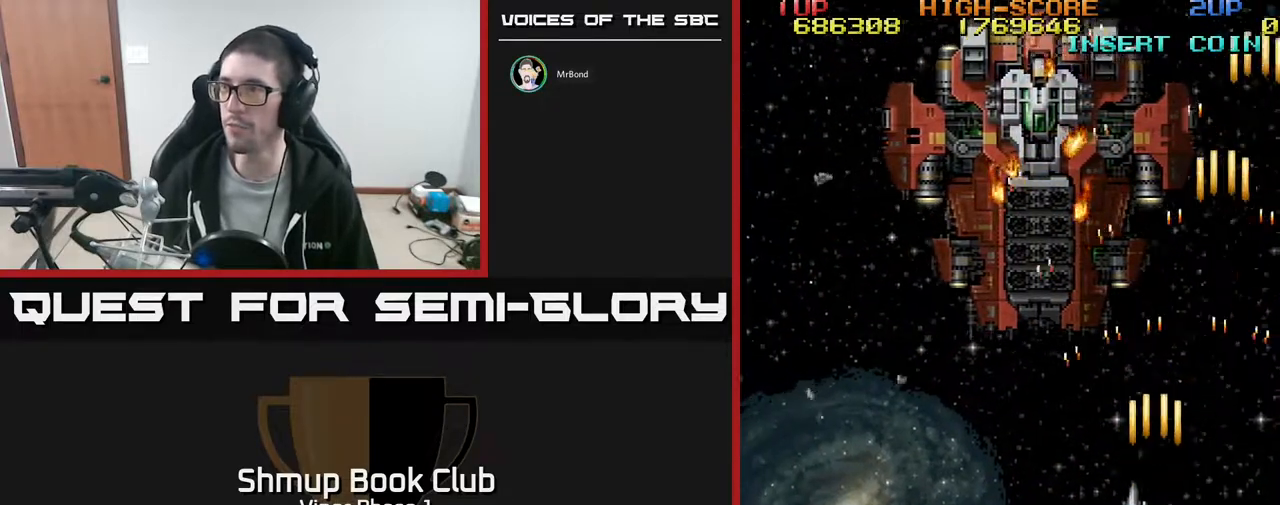
{"buttons": ["A", "DPAD_DOWN"], "left_stick": "center", "events": [[183, "DPAD_UP", "up"], [283, "DPAD_DOWN", "down"], [300, "DPAD_LEFT", "up"]]}
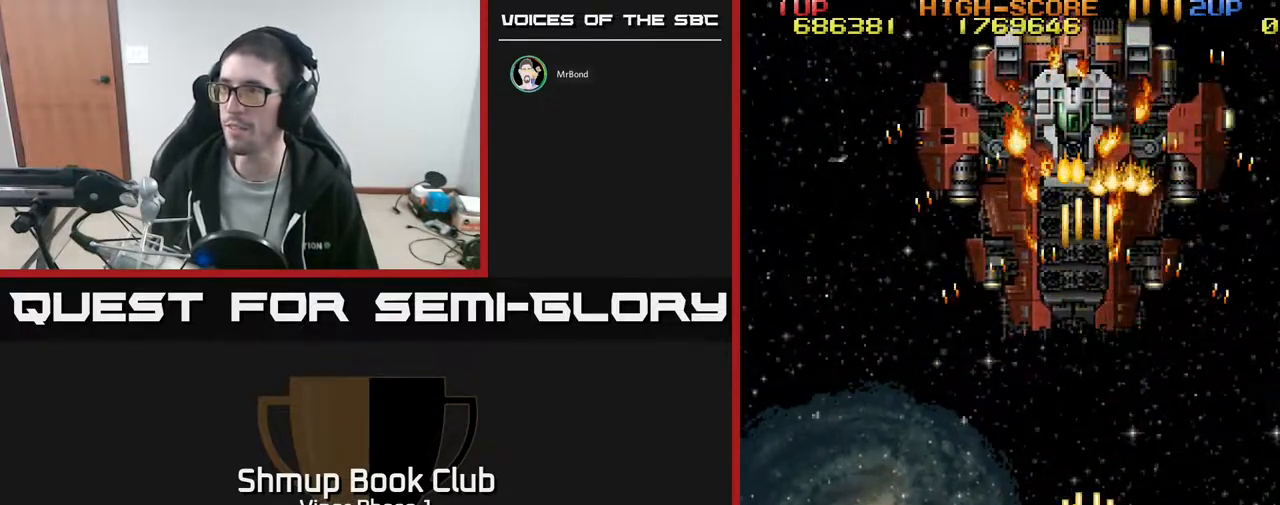
{"buttons": ["A"], "left_stick": "center", "events": [[117, "DPAD_DOWN", "up"]]}
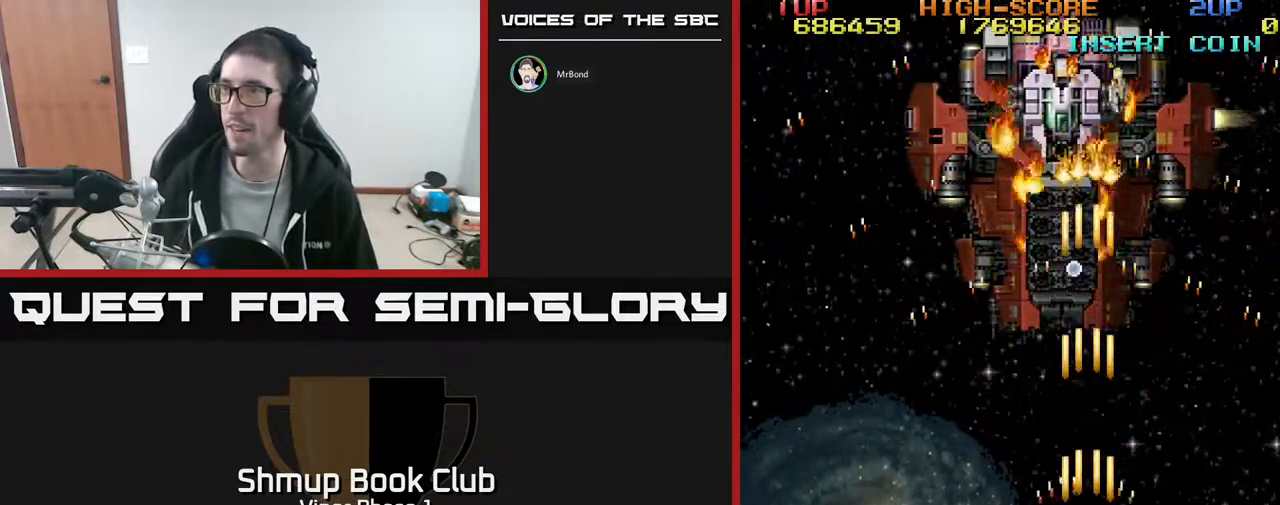
{"buttons": ["A"], "left_stick": "center", "events": [[33, "DPAD_LEFT", "down"], [133, "DPAD_LEFT", "up"], [167, "DPAD_DOWN", "down"], [317, "DPAD_DOWN", "up"], [350, "DPAD_LEFT", "down"], [417, "DPAD_LEFT", "up"]]}
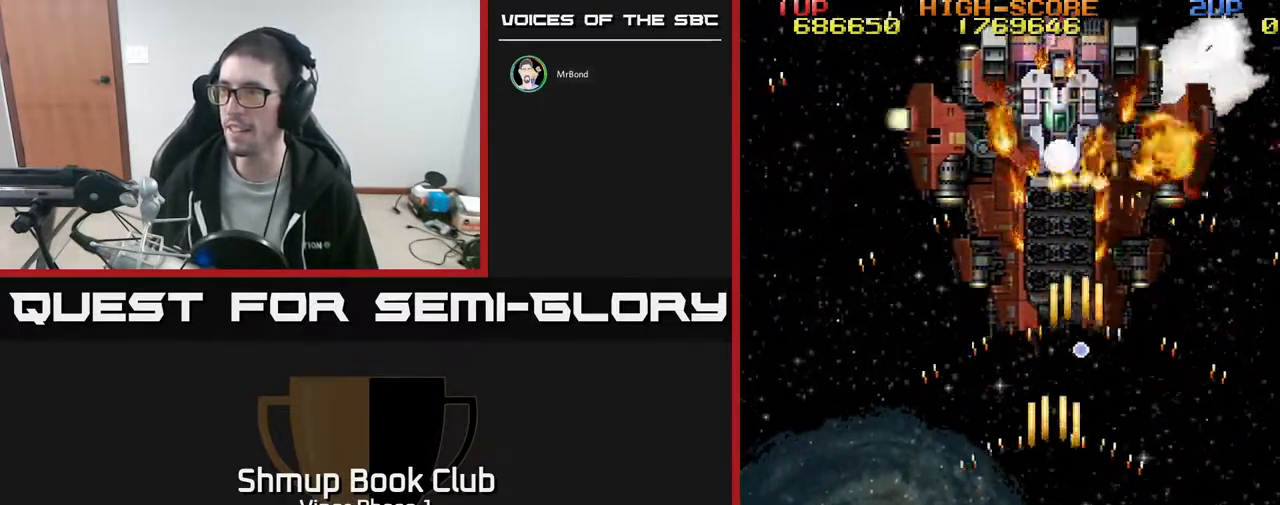
{"buttons": ["A"], "left_stick": "center", "events": [[17, "DPAD_LEFT", "down"], [117, "DPAD_LEFT", "up"], [283, "DPAD_LEFT", "down"], [350, "DPAD_LEFT", "up"]]}
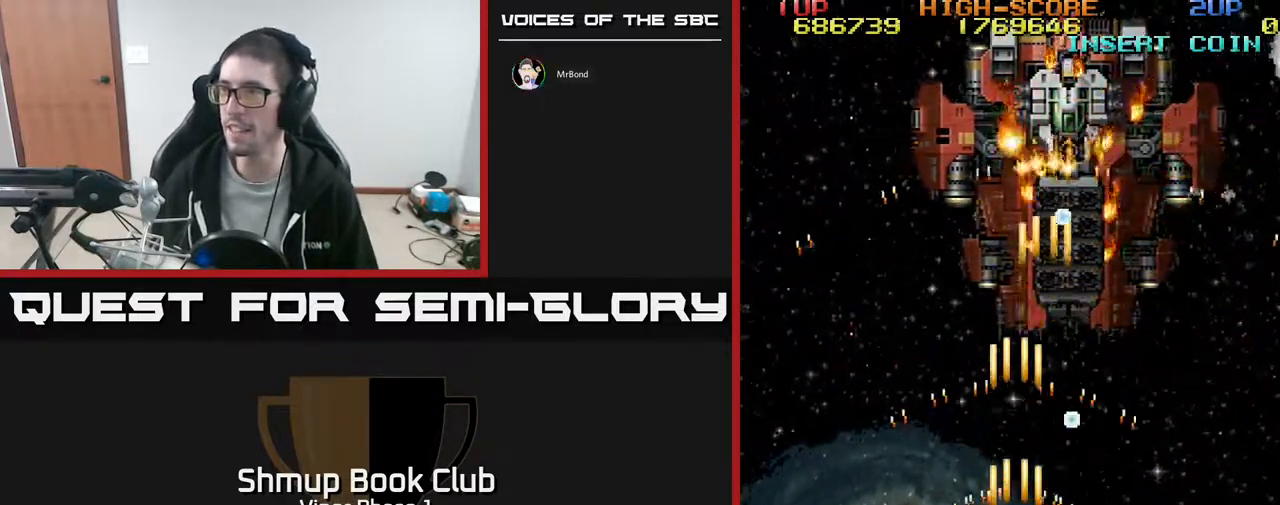
{"buttons": ["A"], "left_stick": "center", "events": [[250, "DPAD_LEFT", "down"], [300, "DPAD_LEFT", "up"]]}
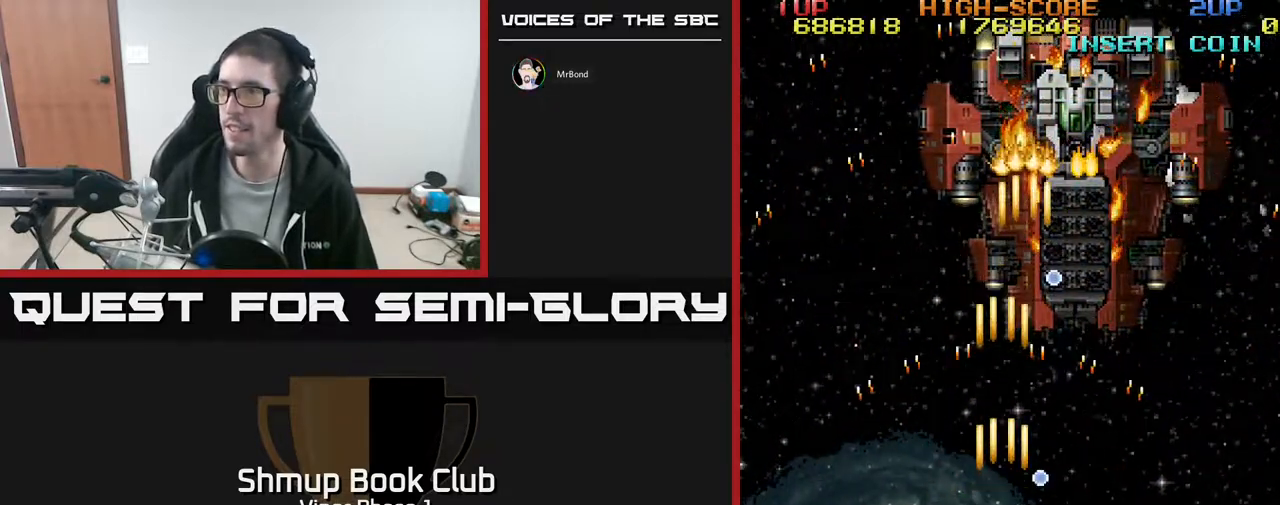
{"buttons": ["A", "DPAD_DOWN", "DPAD_RIGHT"], "left_stick": "center", "events": [[67, "DPAD_LEFT", "down"], [167, "DPAD_UP", "down"], [200, "DPAD_LEFT", "up"], [233, "DPAD_RIGHT", "down"], [283, "DPAD_UP", "up"], [333, "DPAD_DOWN", "down"]]}
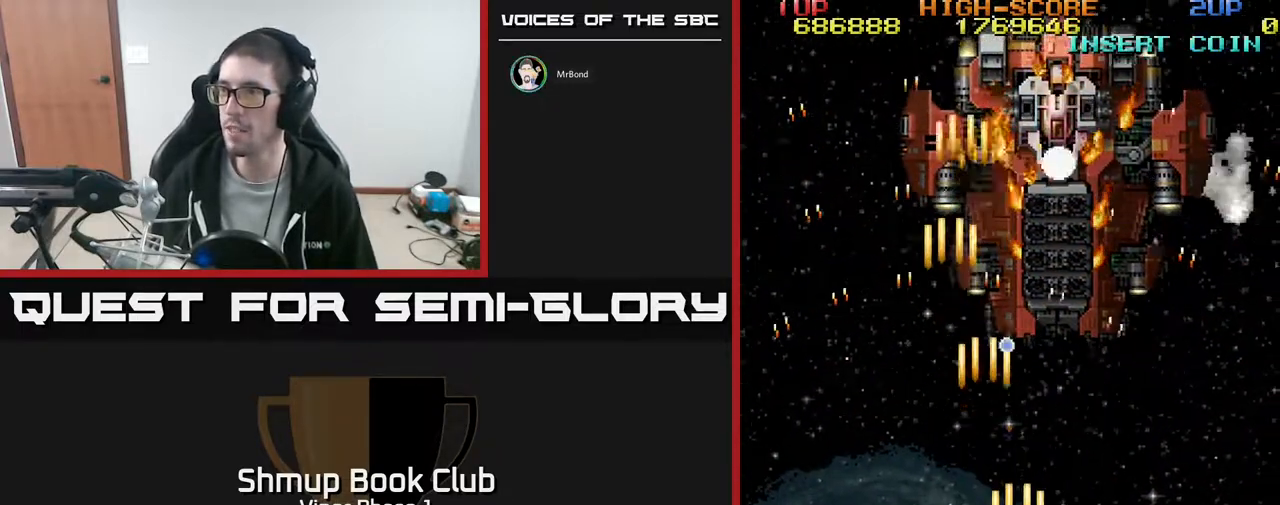
{"buttons": ["A"], "left_stick": "center", "events": [[100, "DPAD_DOWN", "up"], [167, "DPAD_RIGHT", "up"], [350, "DPAD_DOWN", "down"], [467, "DPAD_DOWN", "up"]]}
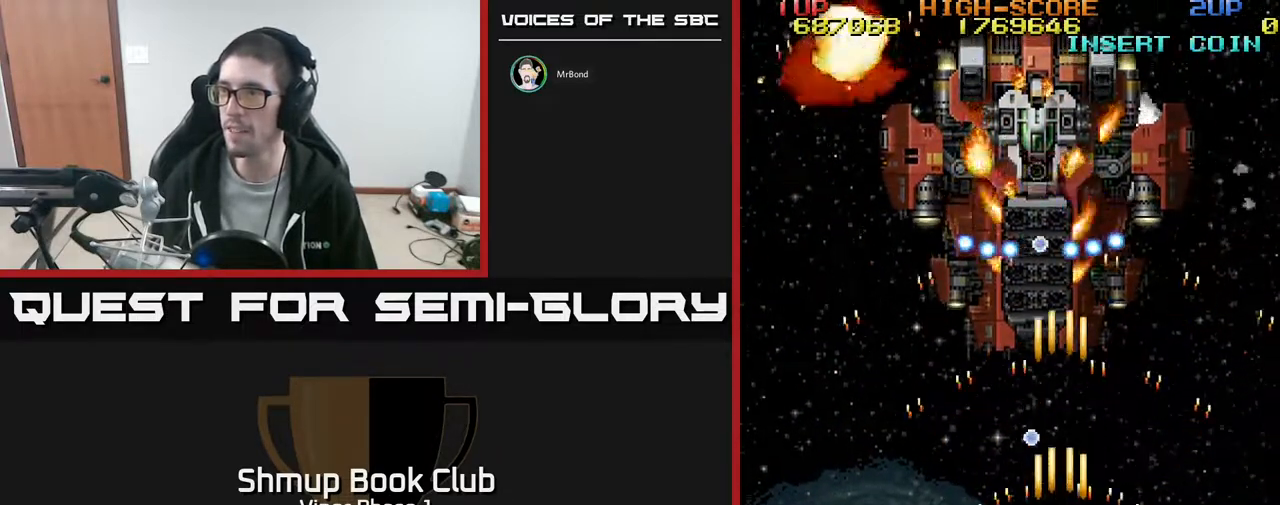
{"buttons": ["A", "DPAD_RIGHT"], "left_stick": "center", "events": [[117, "DPAD_RIGHT", "down"], [233, "DPAD_RIGHT", "up"], [417, "DPAD_RIGHT", "down"]]}
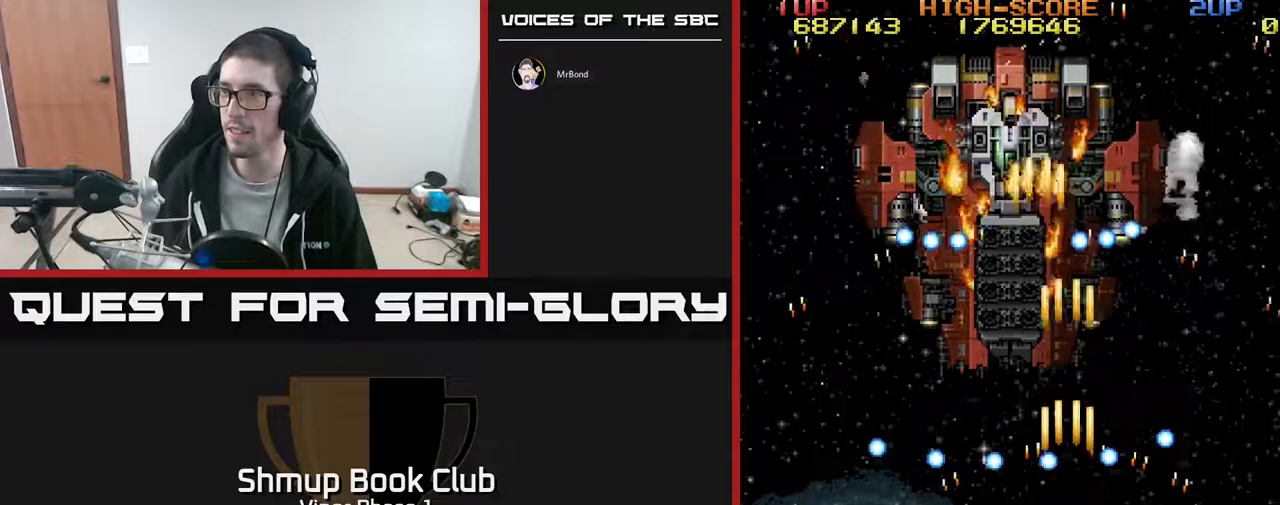
{"buttons": ["A"], "left_stick": "center", "events": [[17, "DPAD_RIGHT", "up"]]}
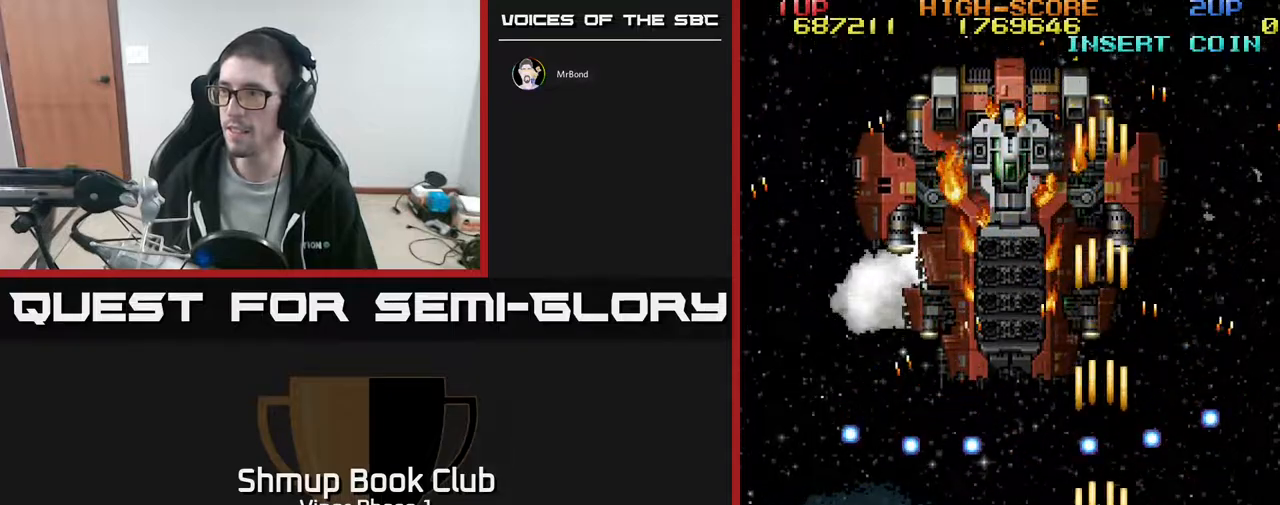
{"buttons": ["A", "DPAD_UP"], "left_stick": "center", "events": [[217, "DPAD_RIGHT", "down"], [300, "DPAD_UP", "down"], [333, "DPAD_RIGHT", "up"]]}
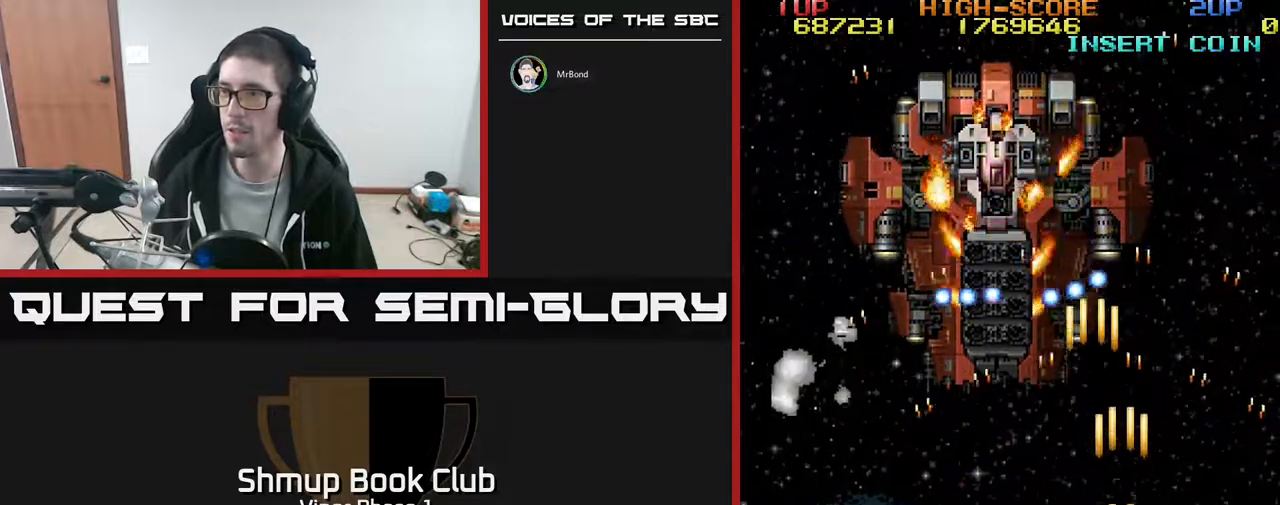
{"buttons": ["A", "DPAD_DOWN", "DPAD_LEFT"], "left_stick": "center", "events": [[50, "DPAD_LEFT", "down"], [83, "DPAD_UP", "up"], [217, "DPAD_DOWN", "down"]]}
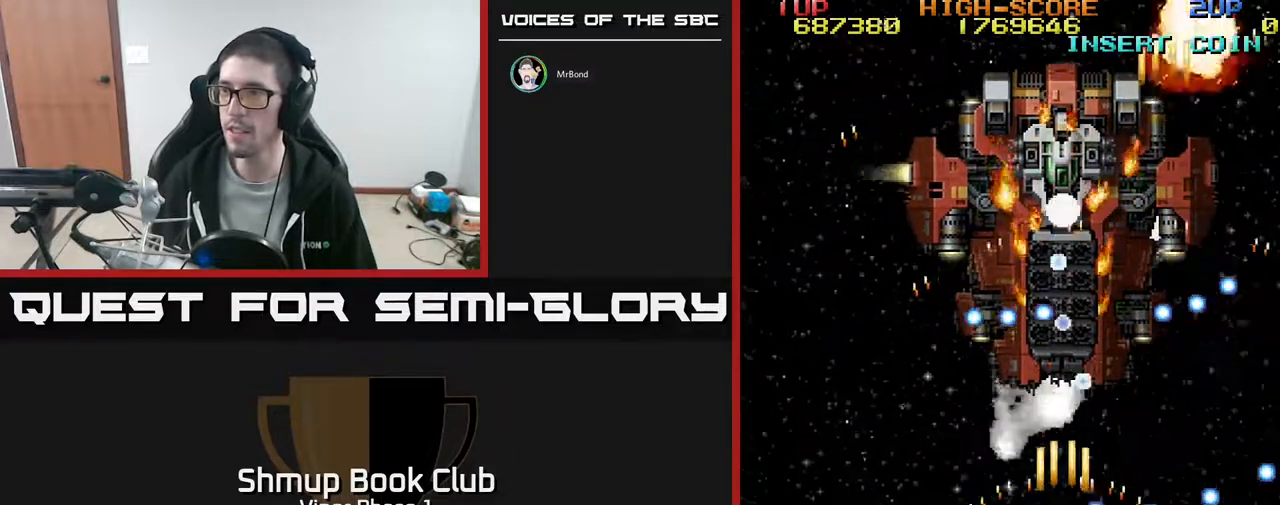
{"buttons": ["A", "DPAD_LEFT"], "left_stick": "center", "events": [[50, "DPAD_DOWN", "up"], [117, "DPAD_LEFT", "up"], [433, "DPAD_LEFT", "down"]]}
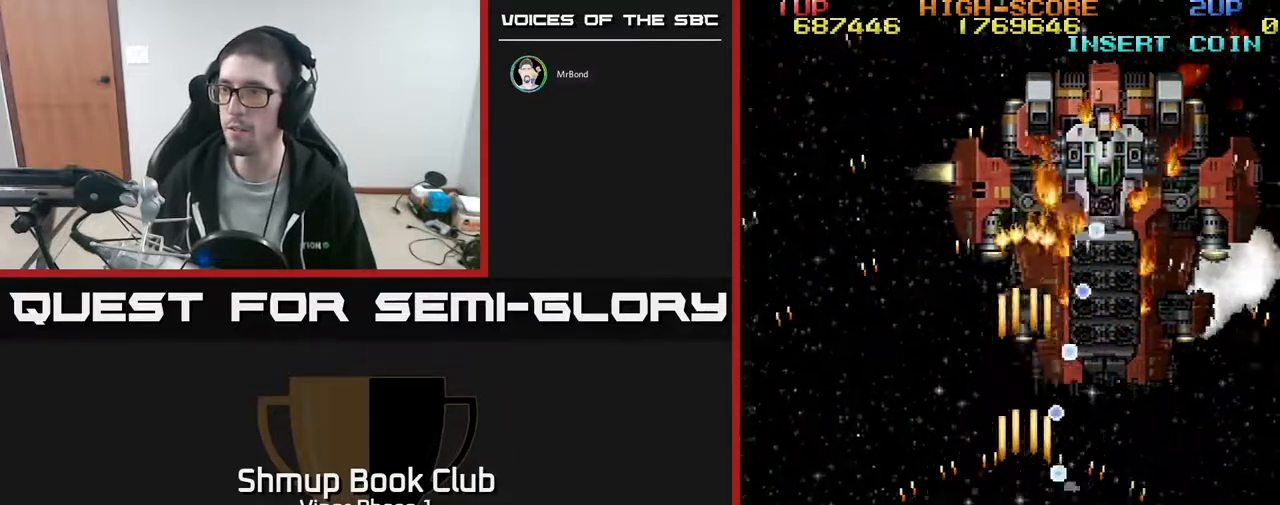
{"buttons": ["A", "DPAD_UP", "DPAD_LEFT"], "left_stick": "center", "events": [[300, "DPAD_UP", "down"]]}
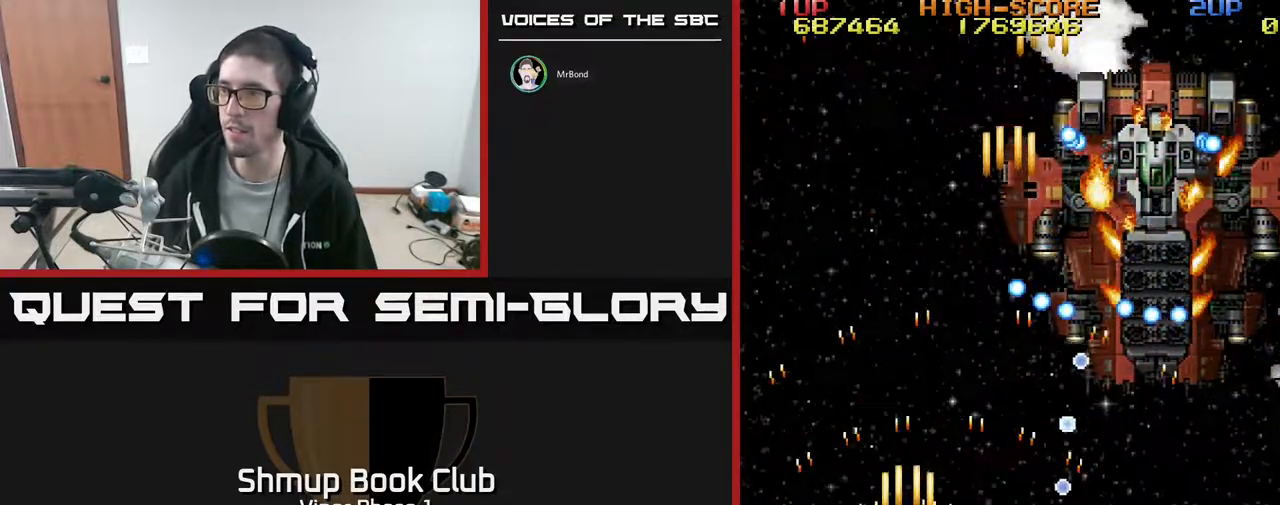
{"buttons": ["A", "DPAD_UP"], "left_stick": "center", "events": [[100, "DPAD_LEFT", "up"], [200, "DPAD_LEFT", "down"], [367, "DPAD_LEFT", "up"]]}
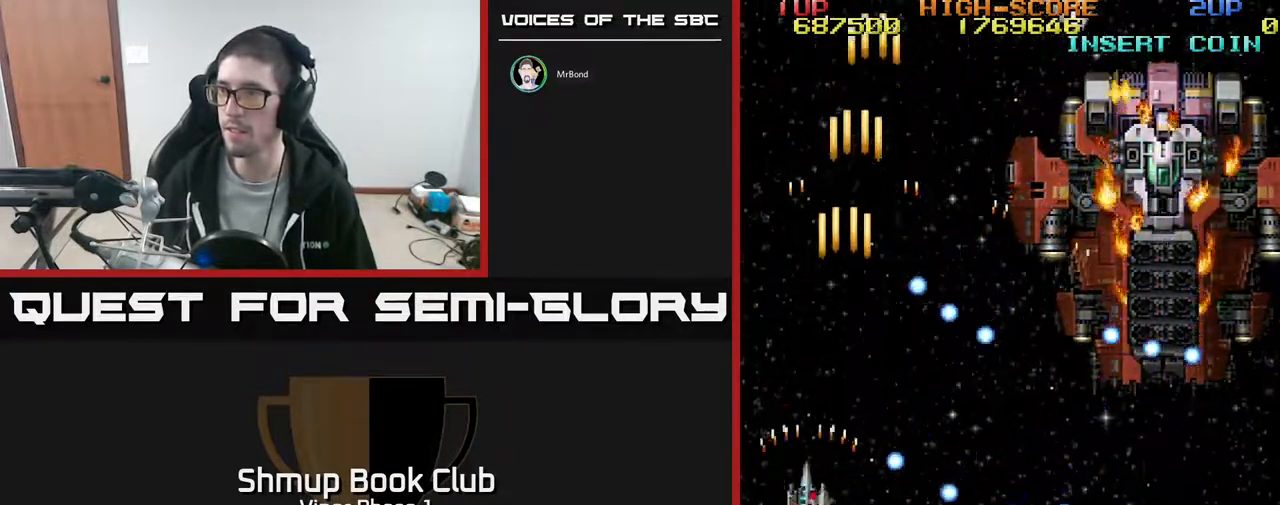
{"buttons": ["A", "DPAD_UP"], "left_stick": "center", "events": [[17, "DPAD_LEFT", "down"], [350, "DPAD_LEFT", "up"]]}
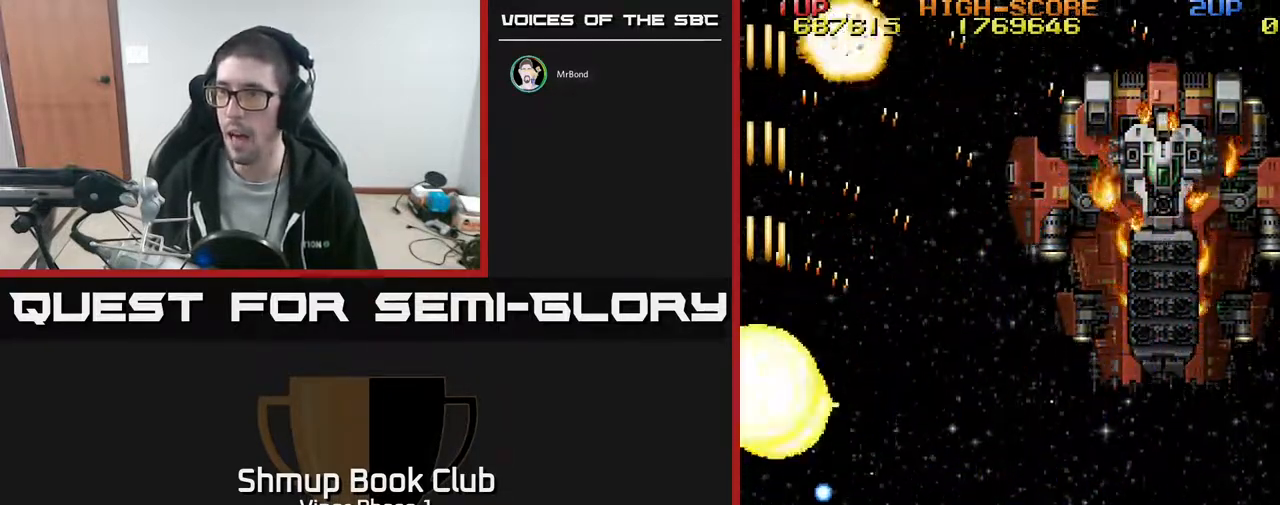
{"buttons": ["A", "DPAD_RIGHT"], "left_stick": "center", "events": [[250, "DPAD_UP", "up"], [267, "DPAD_DOWN", "down"], [267, "DPAD_RIGHT", "down"], [467, "DPAD_DOWN", "up"]]}
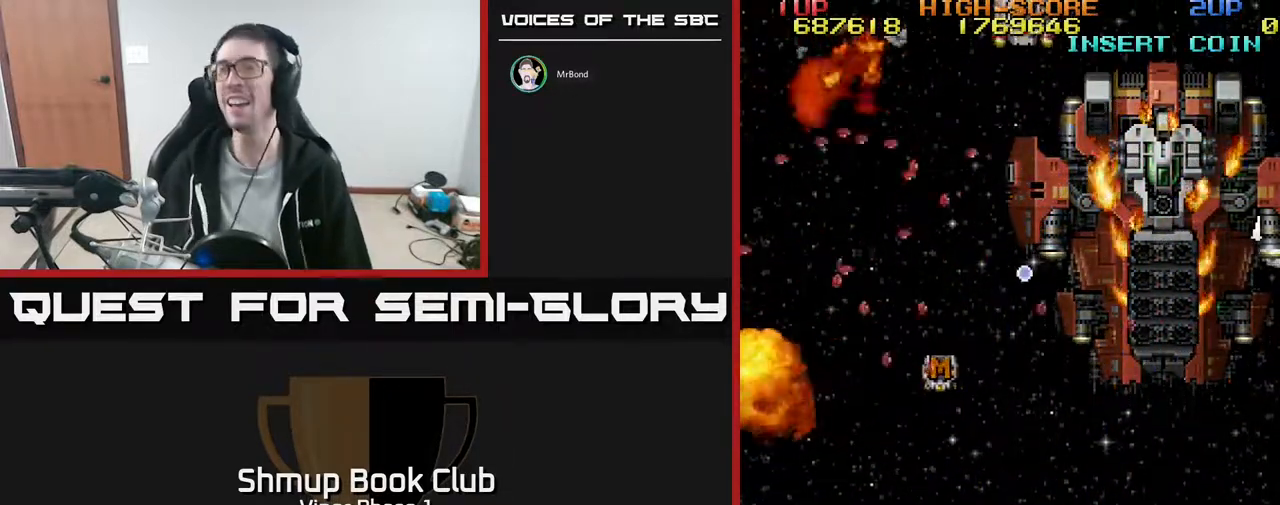
{"buttons": ["A"], "left_stick": "center", "events": [[33, "A", "up"], [33, "DPAD_RIGHT", "up"], [483, "A", "down"]]}
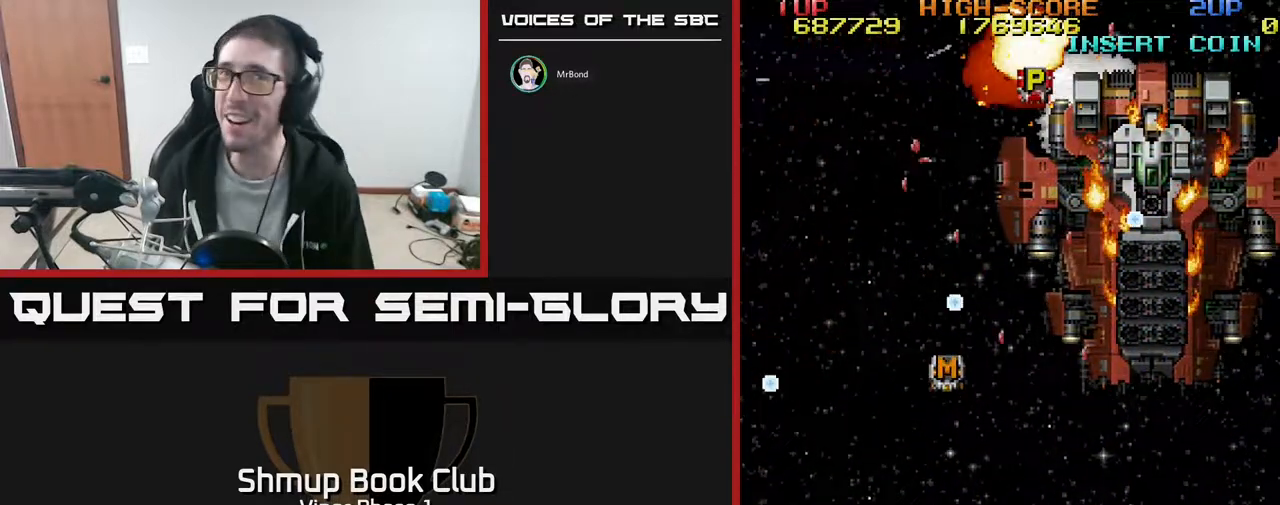
{"buttons": [], "left_stick": "center", "events": [[167, "A", "up"]]}
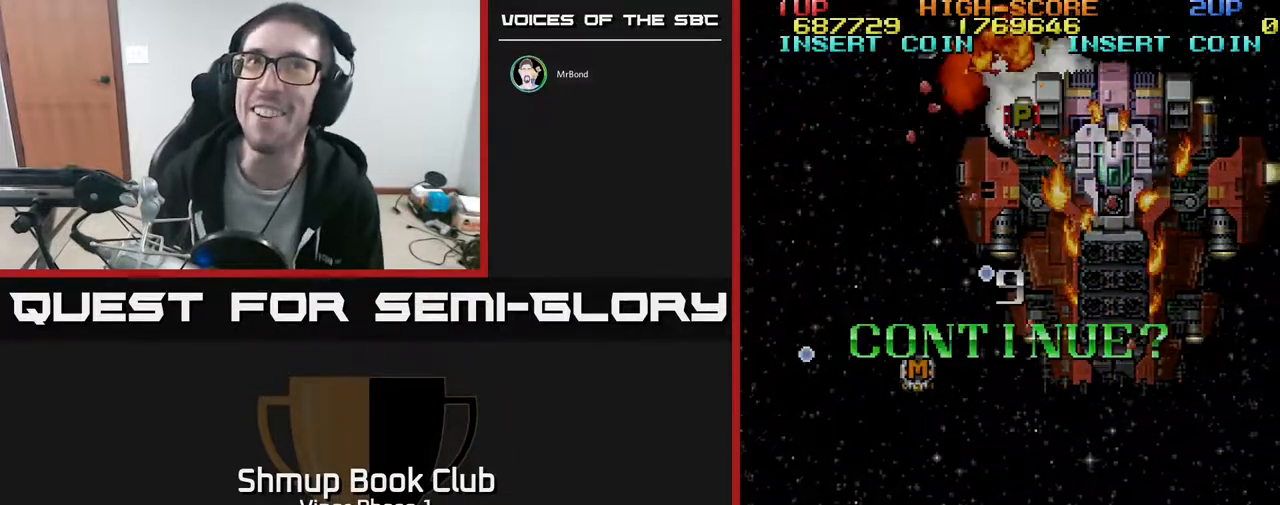
{"buttons": [], "left_stick": "center", "events": []}
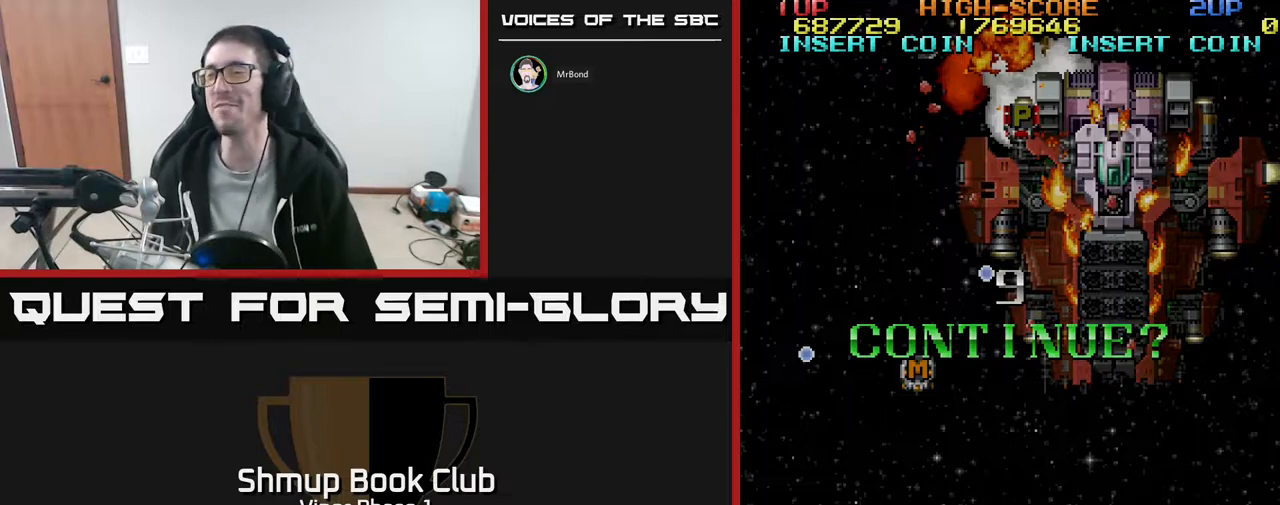
{"buttons": [], "left_stick": "center", "events": []}
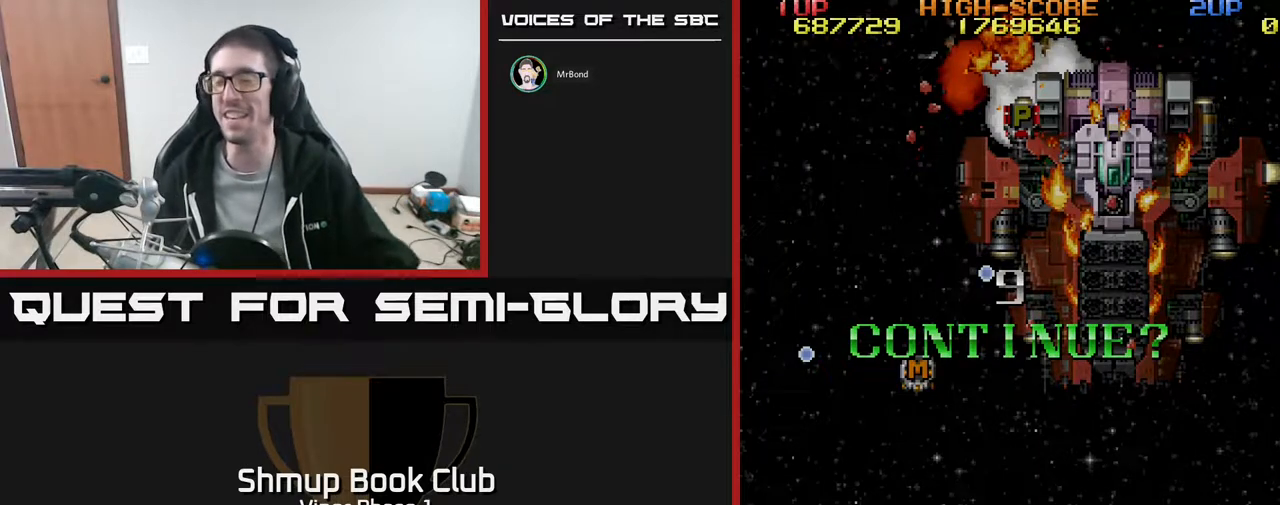
{"buttons": [], "left_stick": "center", "events": []}
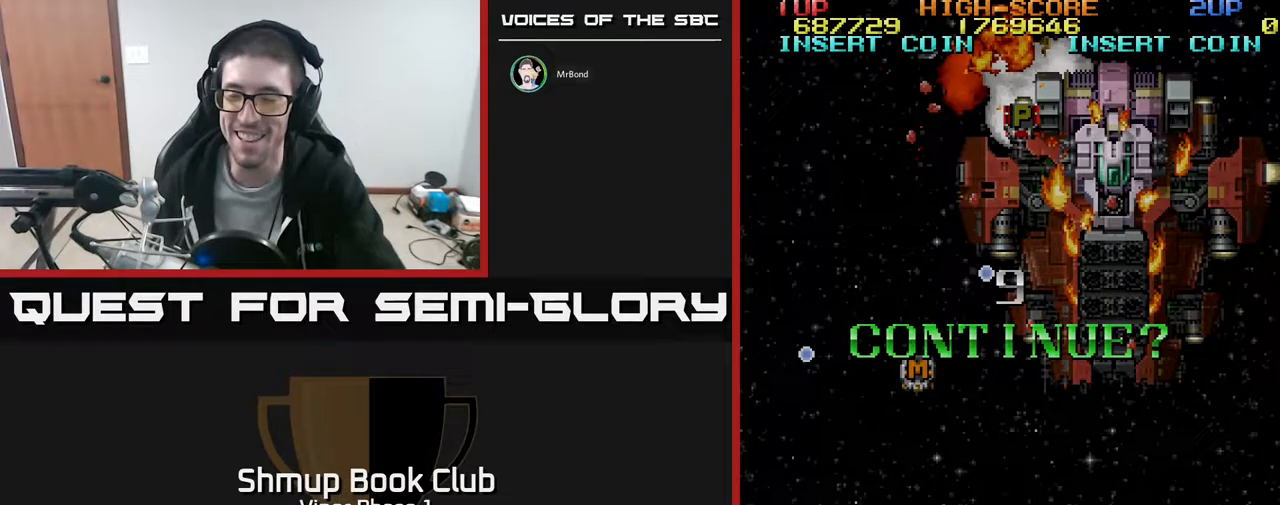
{"buttons": [], "left_stick": "center", "events": []}
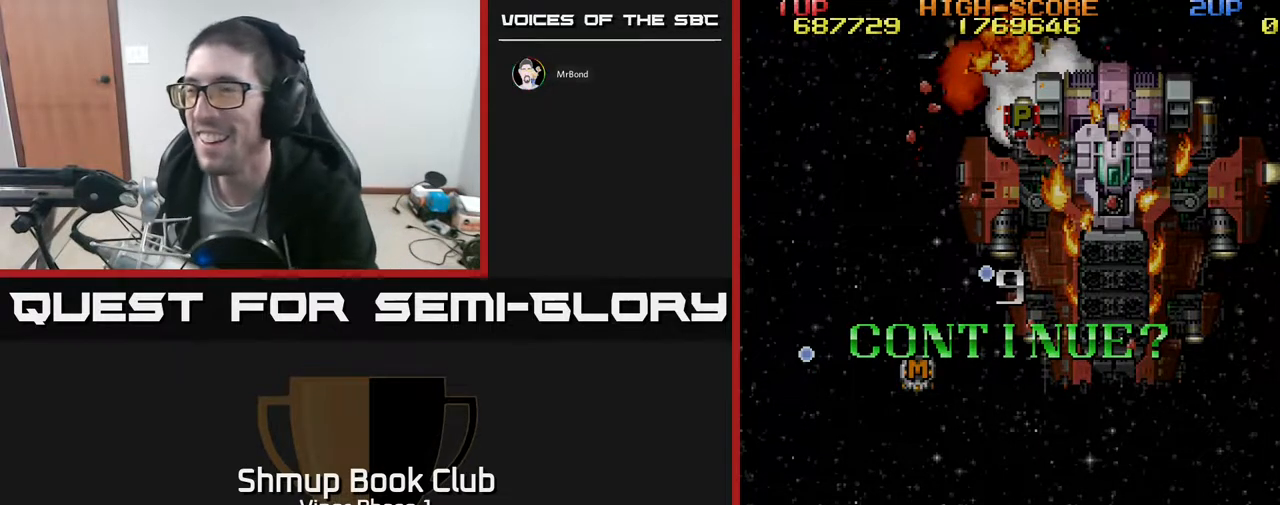
{"buttons": [], "left_stick": "center", "events": []}